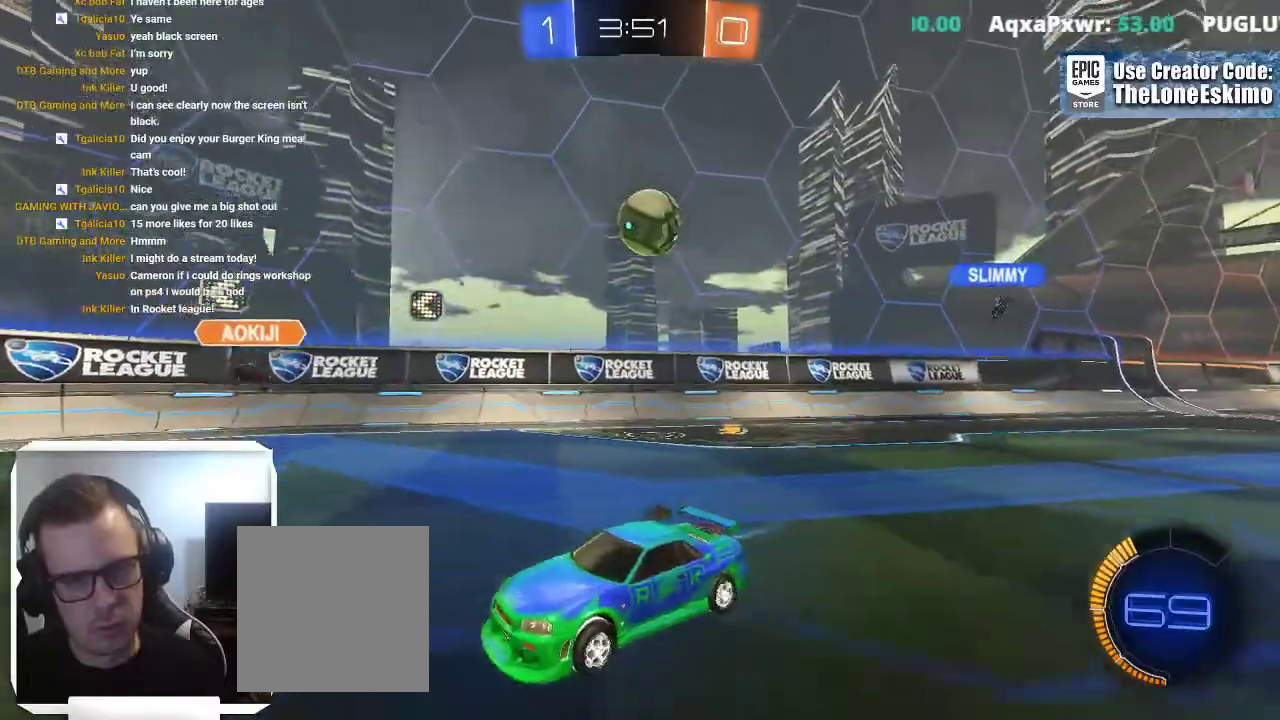
Gameplay with a controller (Xbox layout); each line is a JSON object with the inputs held at the frame after it. "events" lists button and stick changes between this image and that frame as [ms after this image, input, new state], when the widget could be followed in between. This overlay highlights the sticks when they move; stick clicks (L3) are not distinguishable. Not read: R2 R3.
{"buttons": [], "left_stick": "center", "right_stick": "center"}
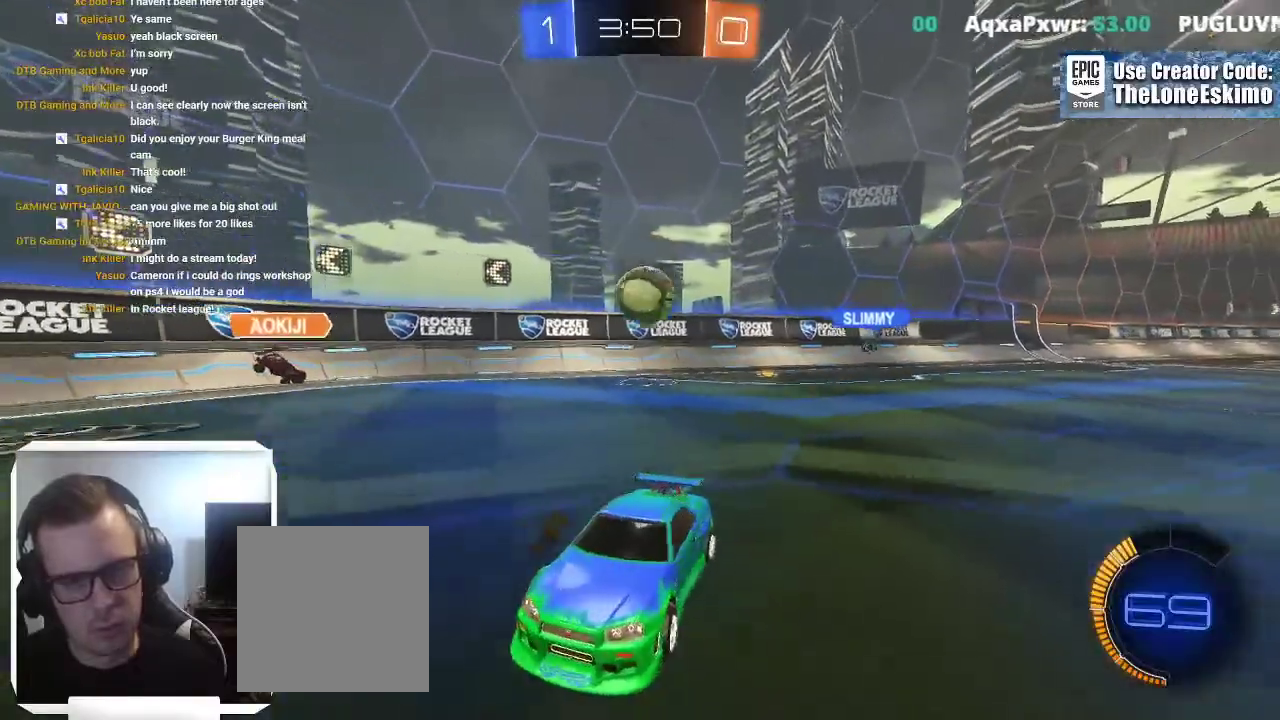
{"buttons": [], "left_stick": "center", "right_stick": "center", "events": []}
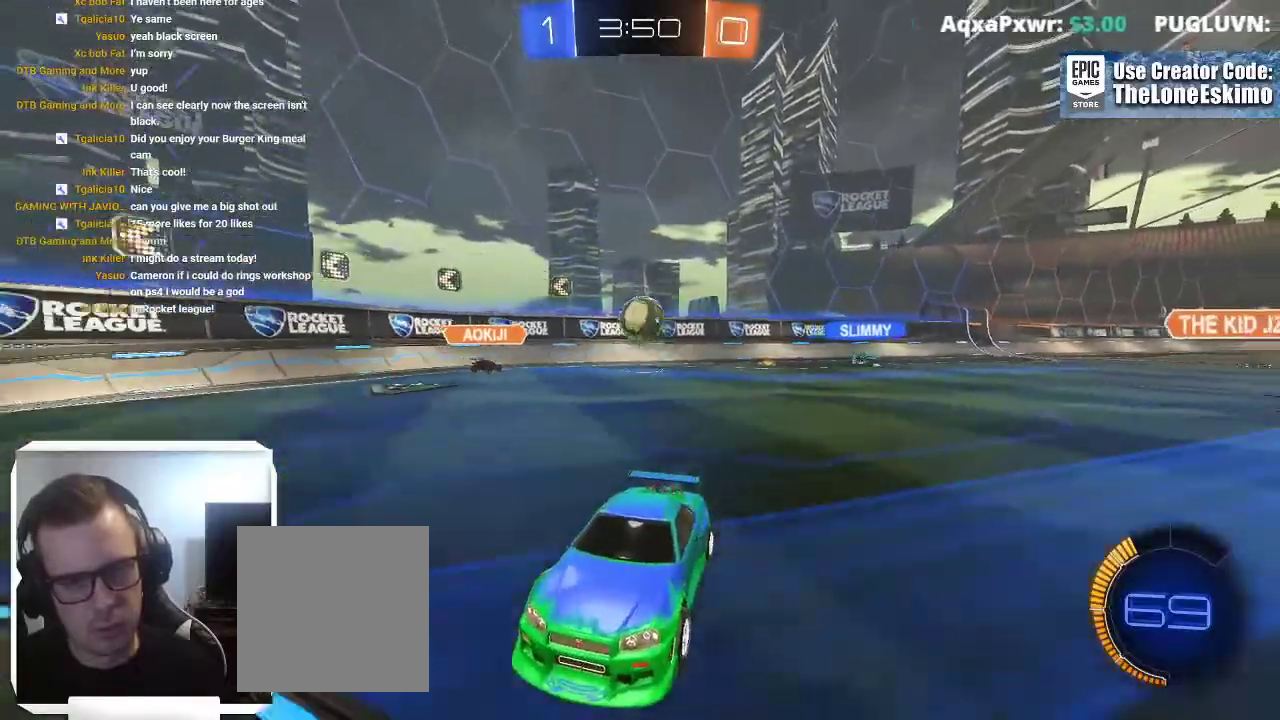
{"buttons": [], "left_stick": "center", "right_stick": "center", "events": []}
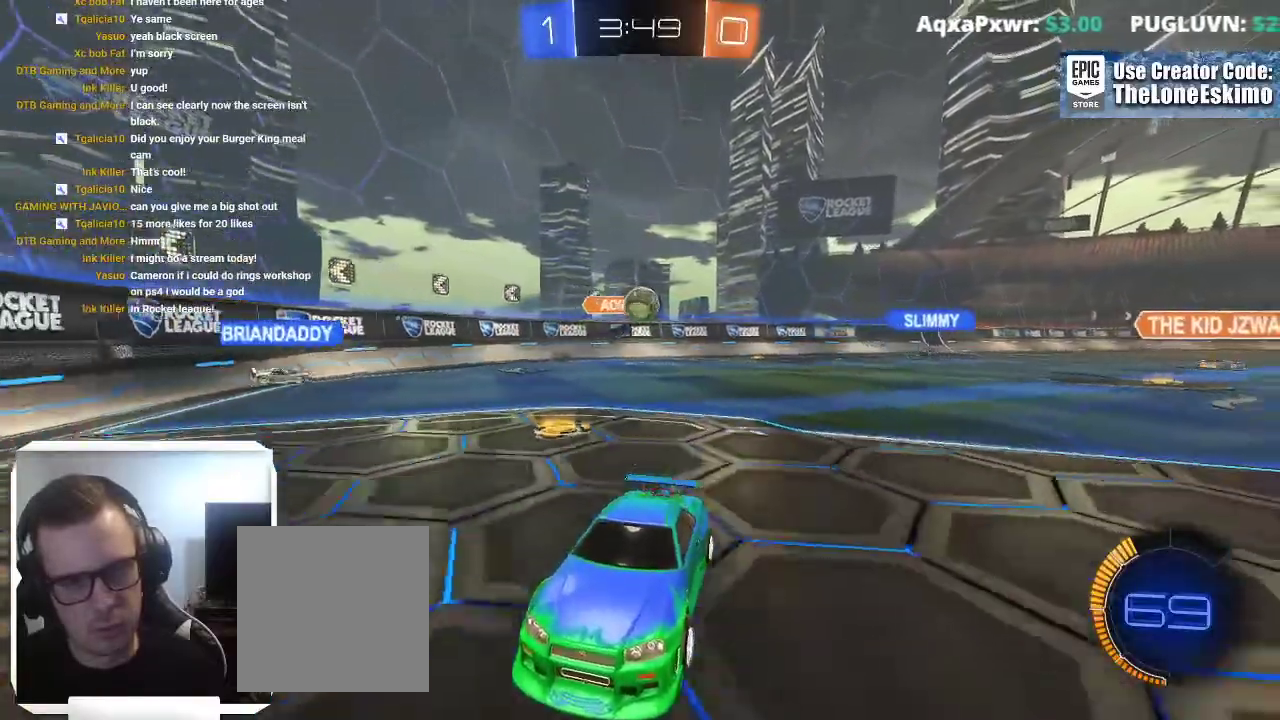
{"buttons": ["L2"], "left_stick": "center", "right_stick": "center", "events": [[333, "L2", "down"]]}